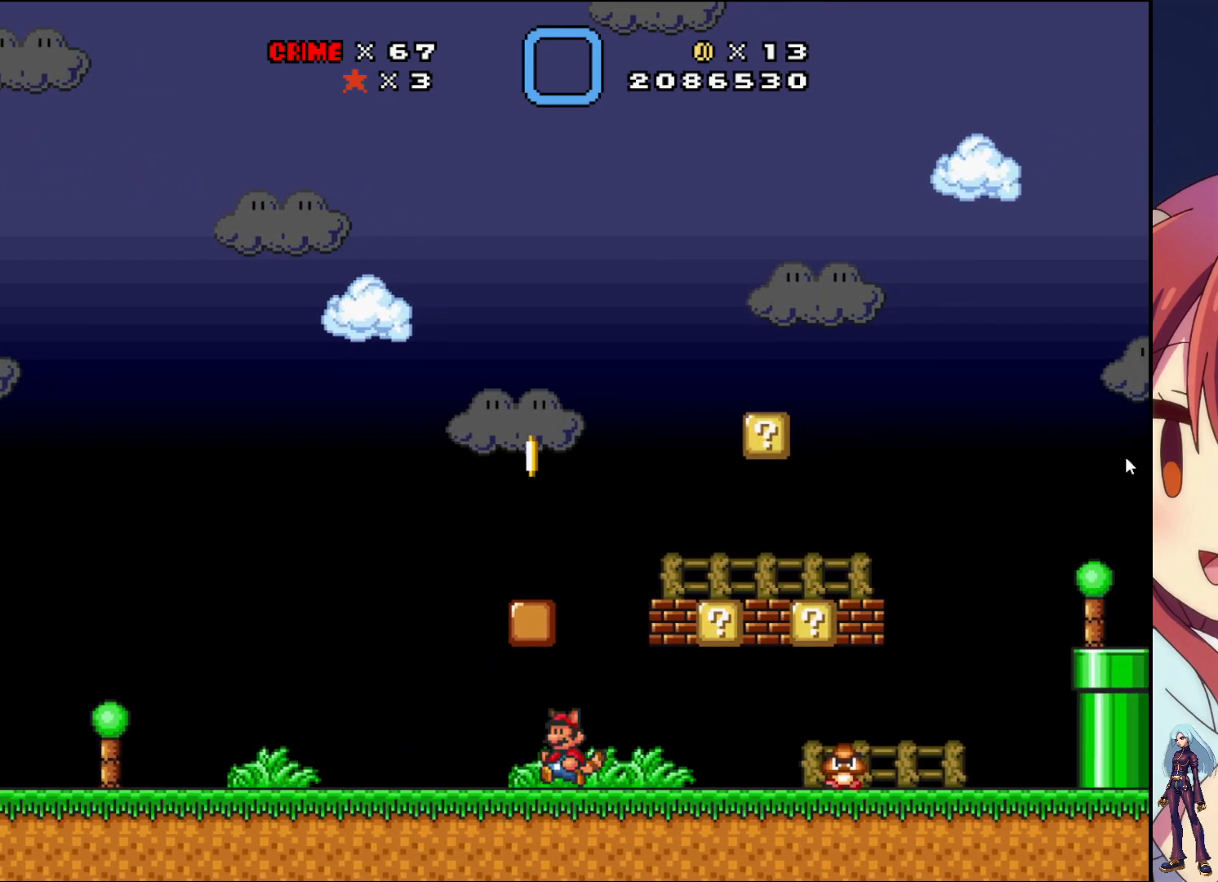
Gameplay with a controller (PlayStation layout); each line is a JSON object with the inputs held at the frame after it. "events" lists button and stick changes between this image and that frame as [ms after this image, input, new state], when the widget could be followed in between. Not read: L3 R3 left_stick right_stick.
{"buttons": [], "events": [[133, "DPAD_RIGHT", "down"], [283, "DPAD_RIGHT", "up"]]}
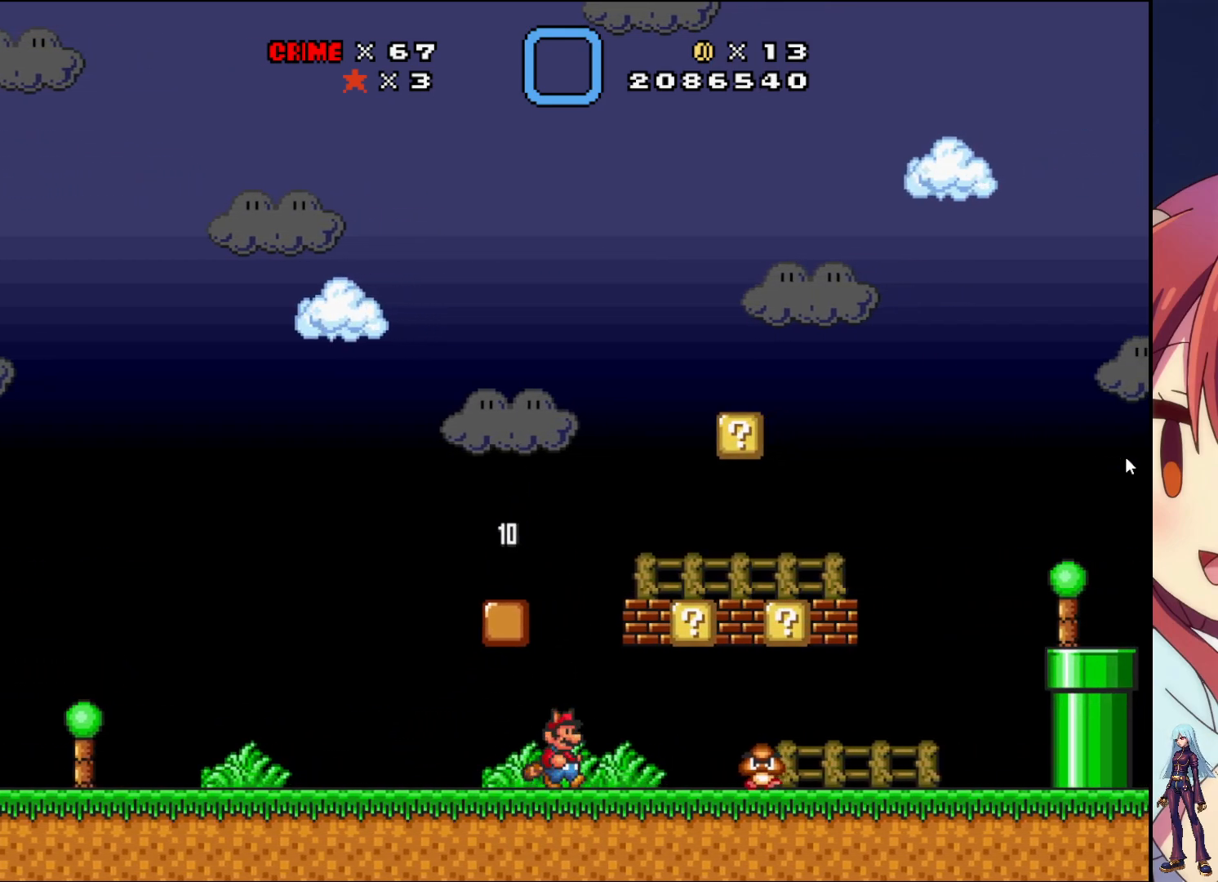
{"buttons": [], "events": []}
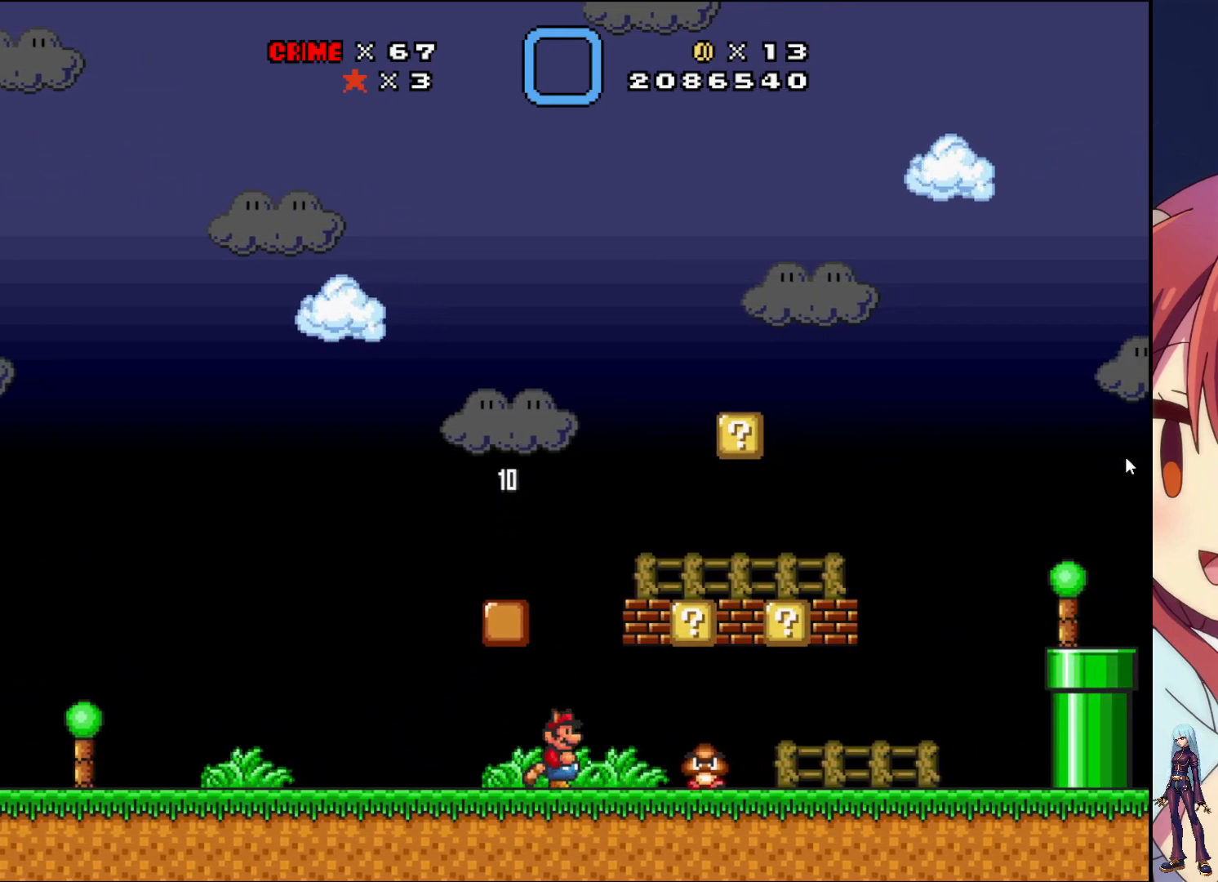
{"buttons": [], "events": [[317, "DPAD_RIGHT", "down"], [450, "DPAD_RIGHT", "up"]]}
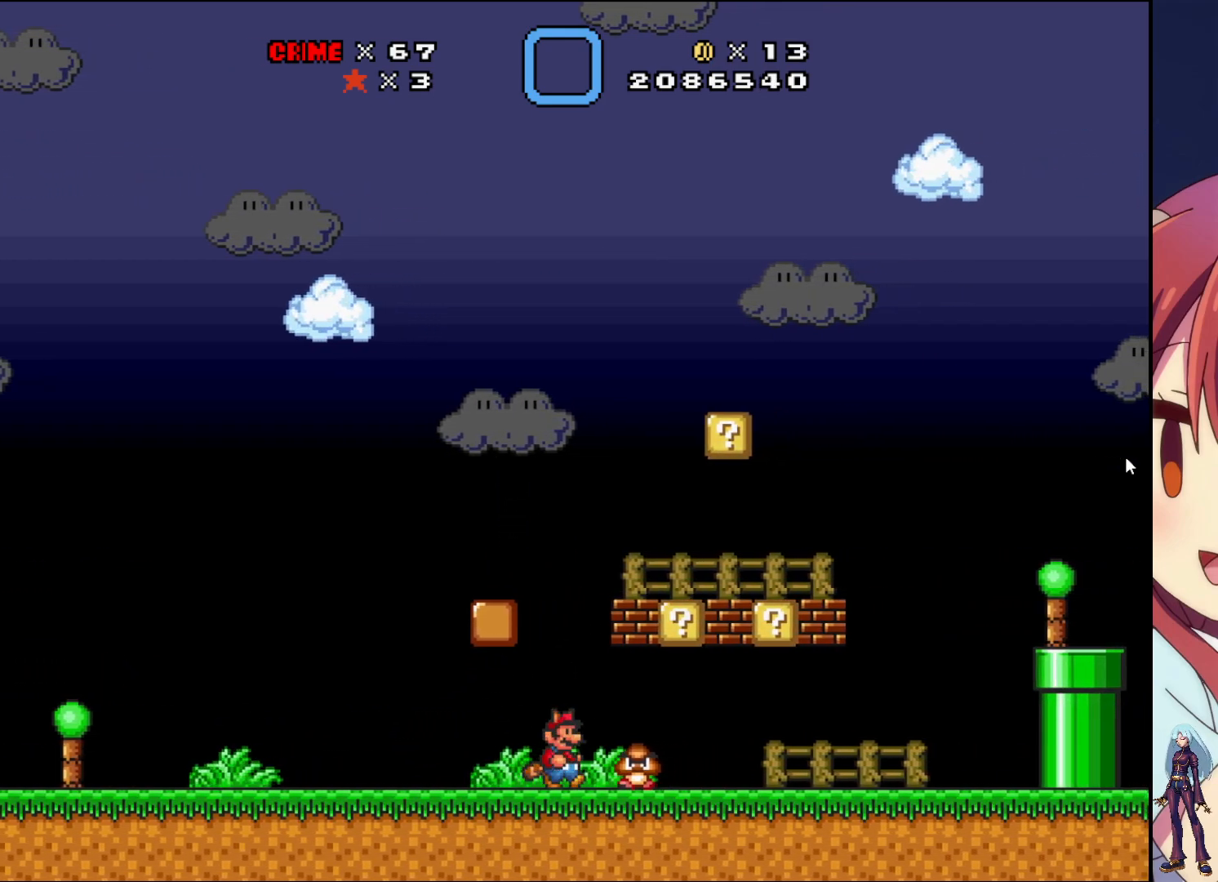
{"buttons": ["SQUARE", "DPAD_RIGHT"], "events": [[17, "SQUARE", "down"], [250, "SQUARE", "up"], [317, "DPAD_RIGHT", "down"], [367, "SQUARE", "down"]]}
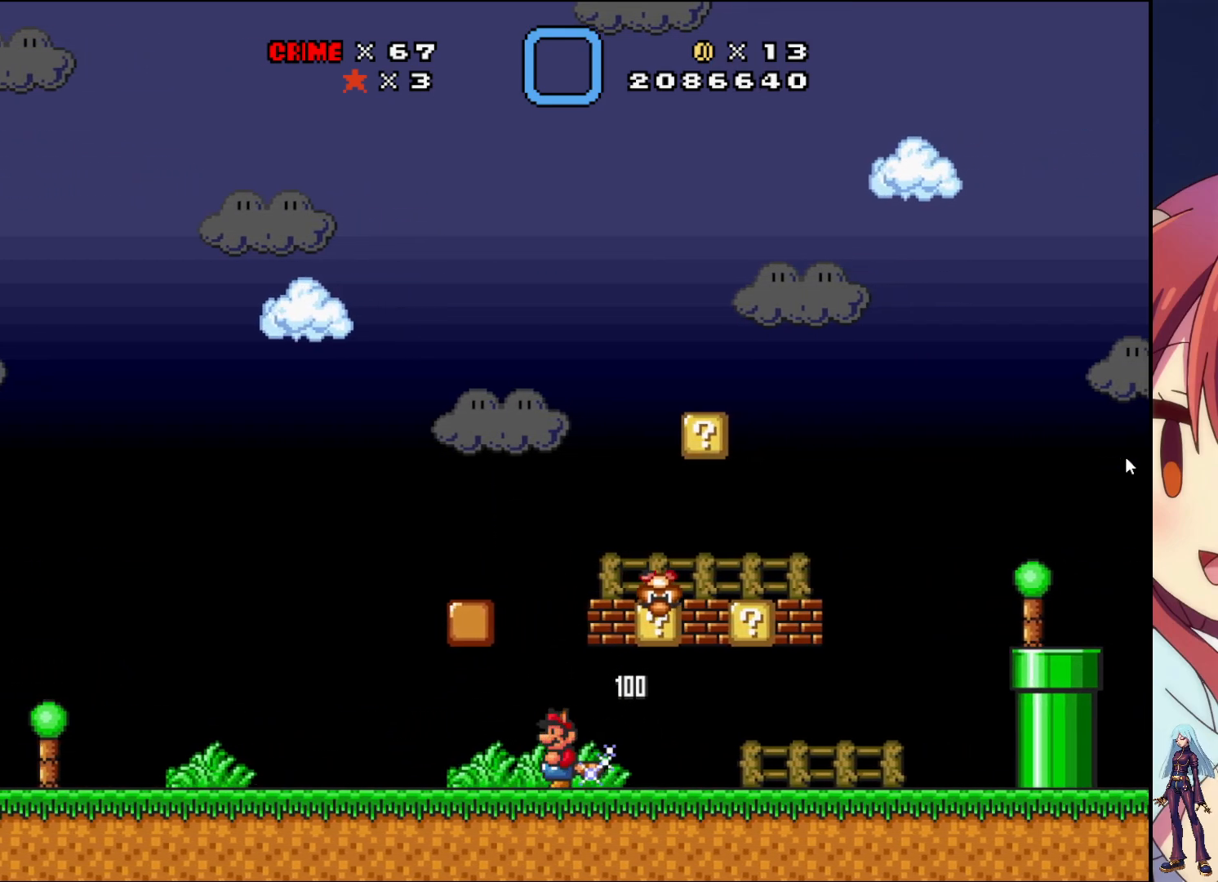
{"buttons": ["SQUARE"], "events": [[250, "CROSS", "down"], [250, "DPAD_RIGHT", "up"], [367, "DPAD_LEFT", "down"], [417, "CROSS", "up"], [450, "DPAD_LEFT", "up"]]}
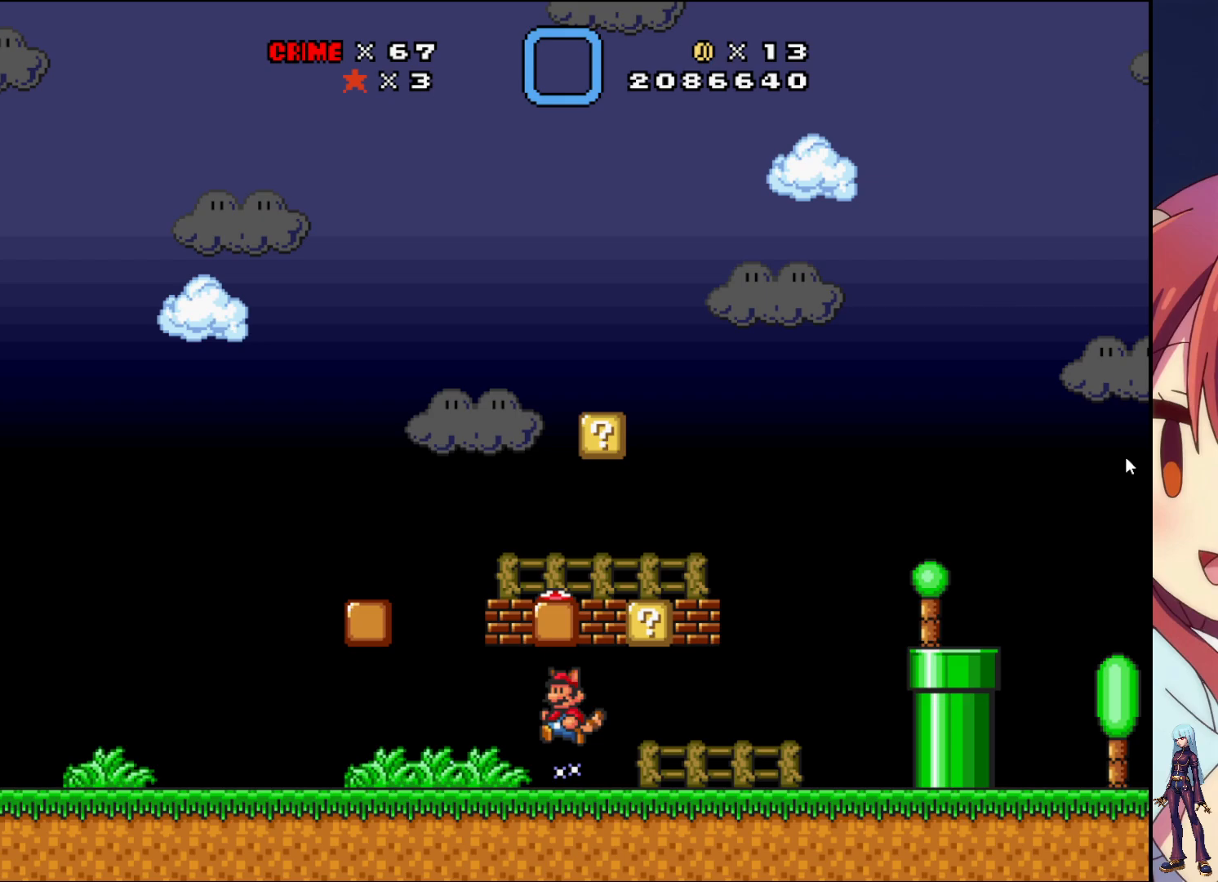
{"buttons": ["SQUARE"], "events": [[117, "DPAD_RIGHT", "down"], [283, "CROSS", "down"], [300, "DPAD_RIGHT", "up"], [433, "CROSS", "up"]]}
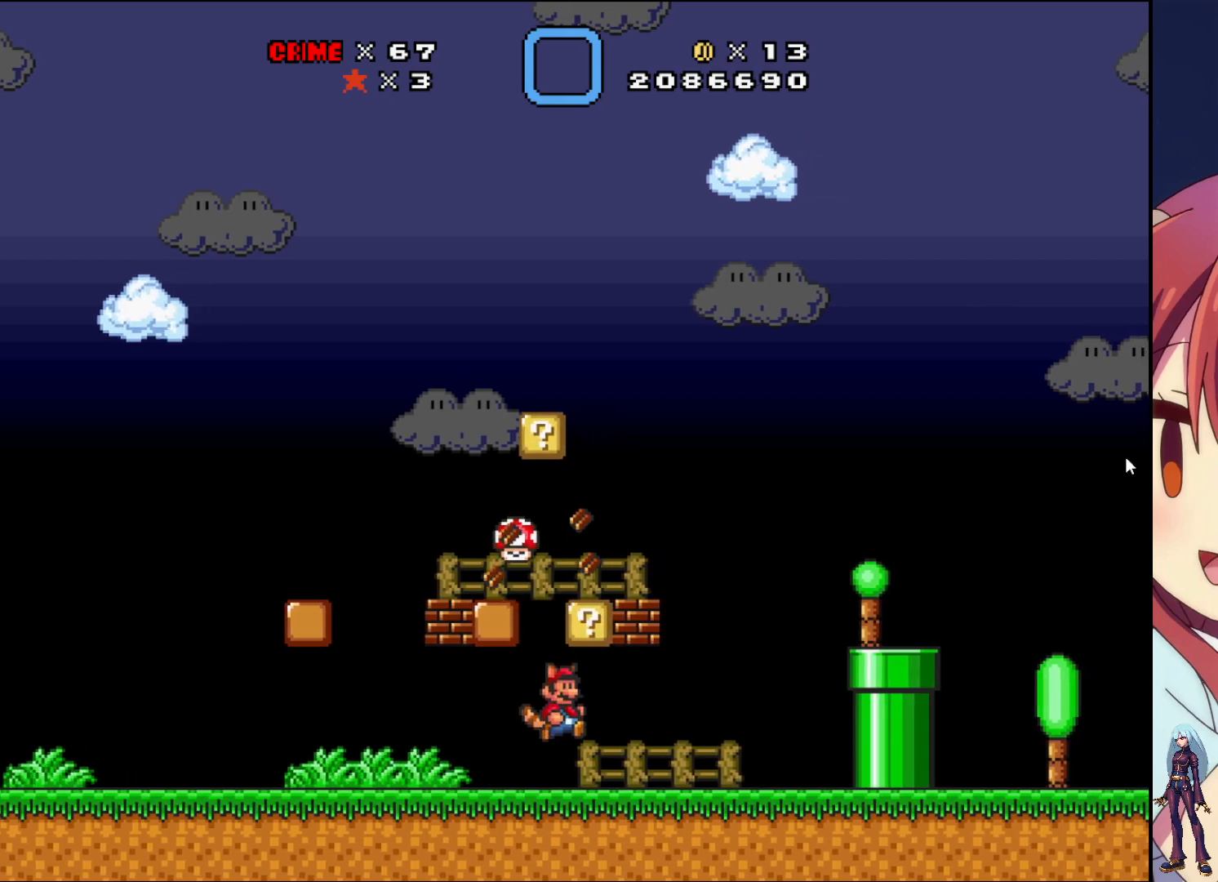
{"buttons": ["CROSS", "SQUARE"], "events": [[250, "DPAD_LEFT", "down"], [350, "DPAD_LEFT", "up"], [417, "CROSS", "down"]]}
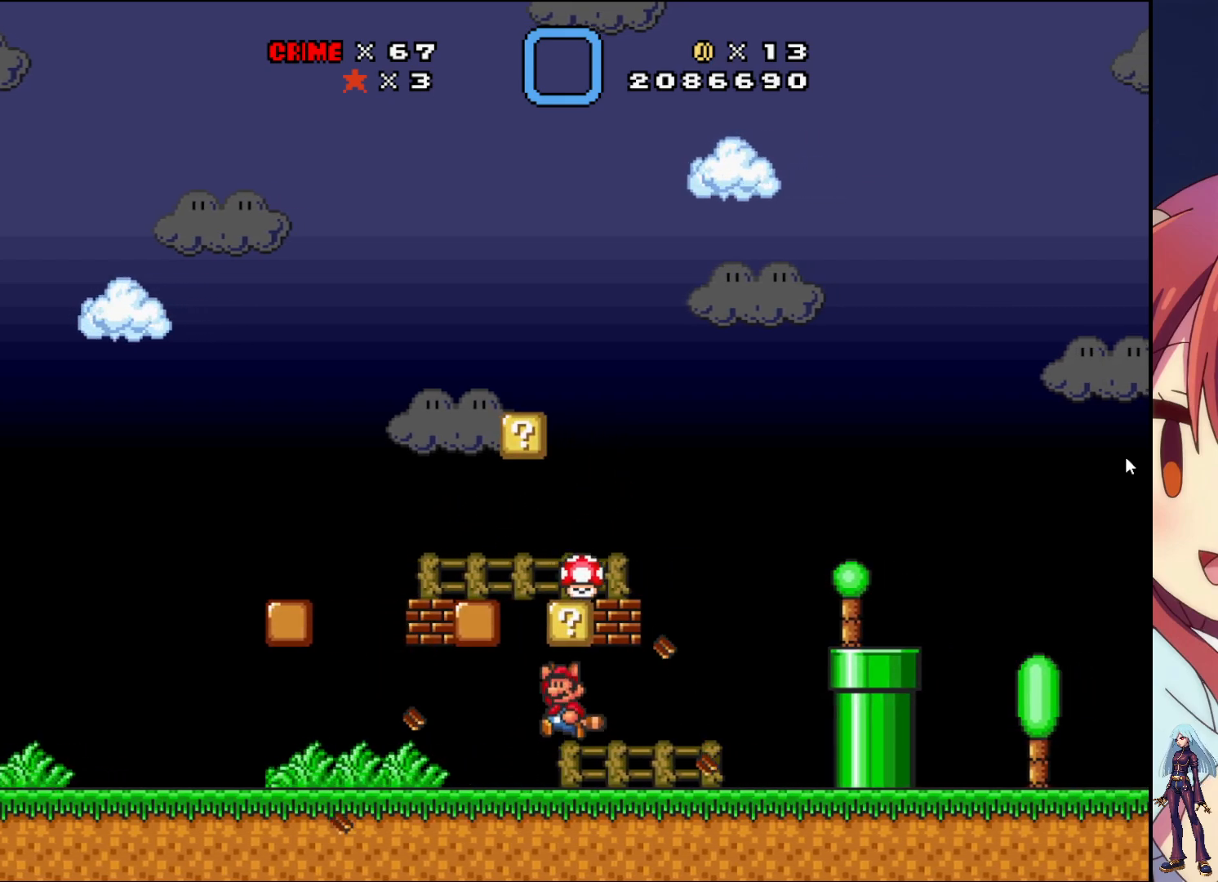
{"buttons": ["SQUARE"], "events": [[50, "DPAD_RIGHT", "down"], [67, "CROSS", "up"], [333, "CROSS", "down"], [383, "DPAD_RIGHT", "up"], [500, "CROSS", "up"]]}
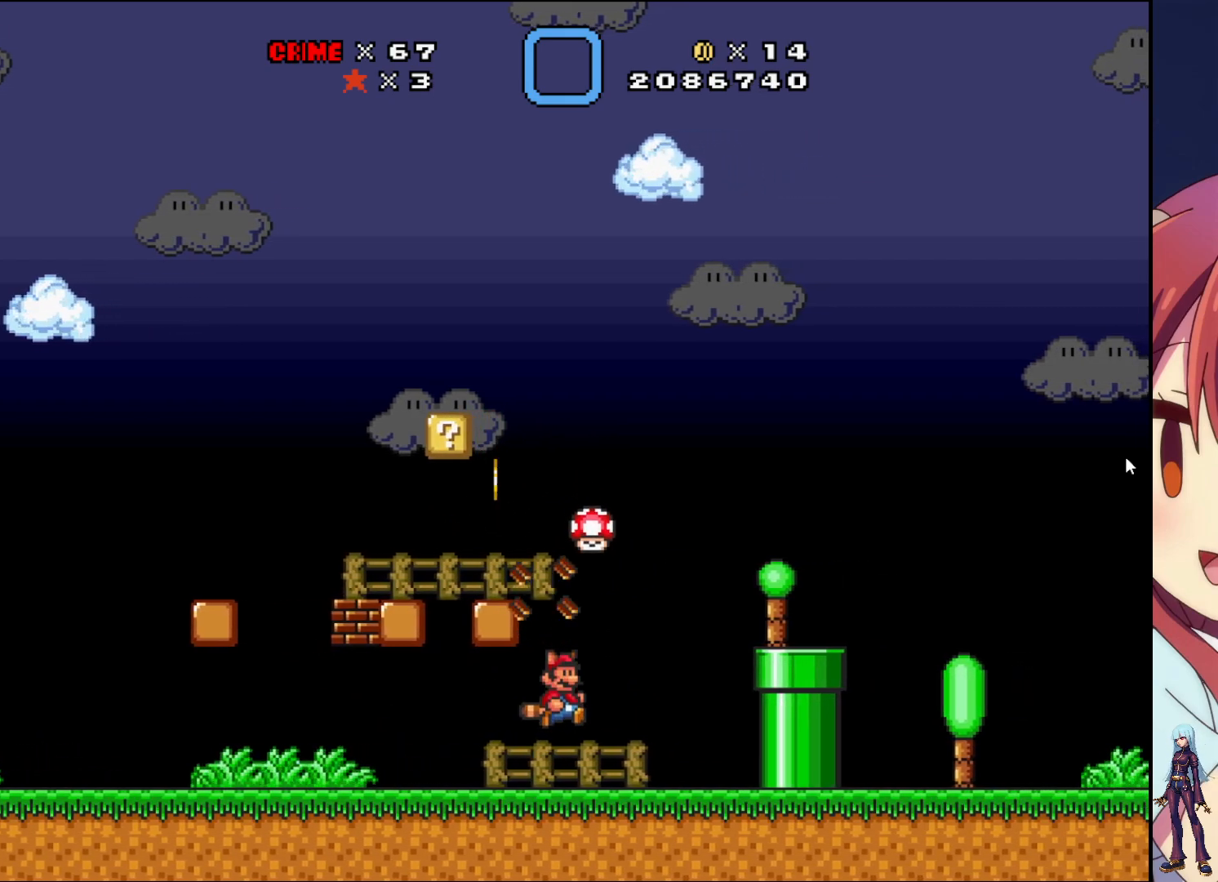
{"buttons": ["SQUARE", "DPAD_LEFT"], "events": [[167, "DPAD_RIGHT", "down"], [383, "DPAD_RIGHT", "up"], [483, "DPAD_LEFT", "down"]]}
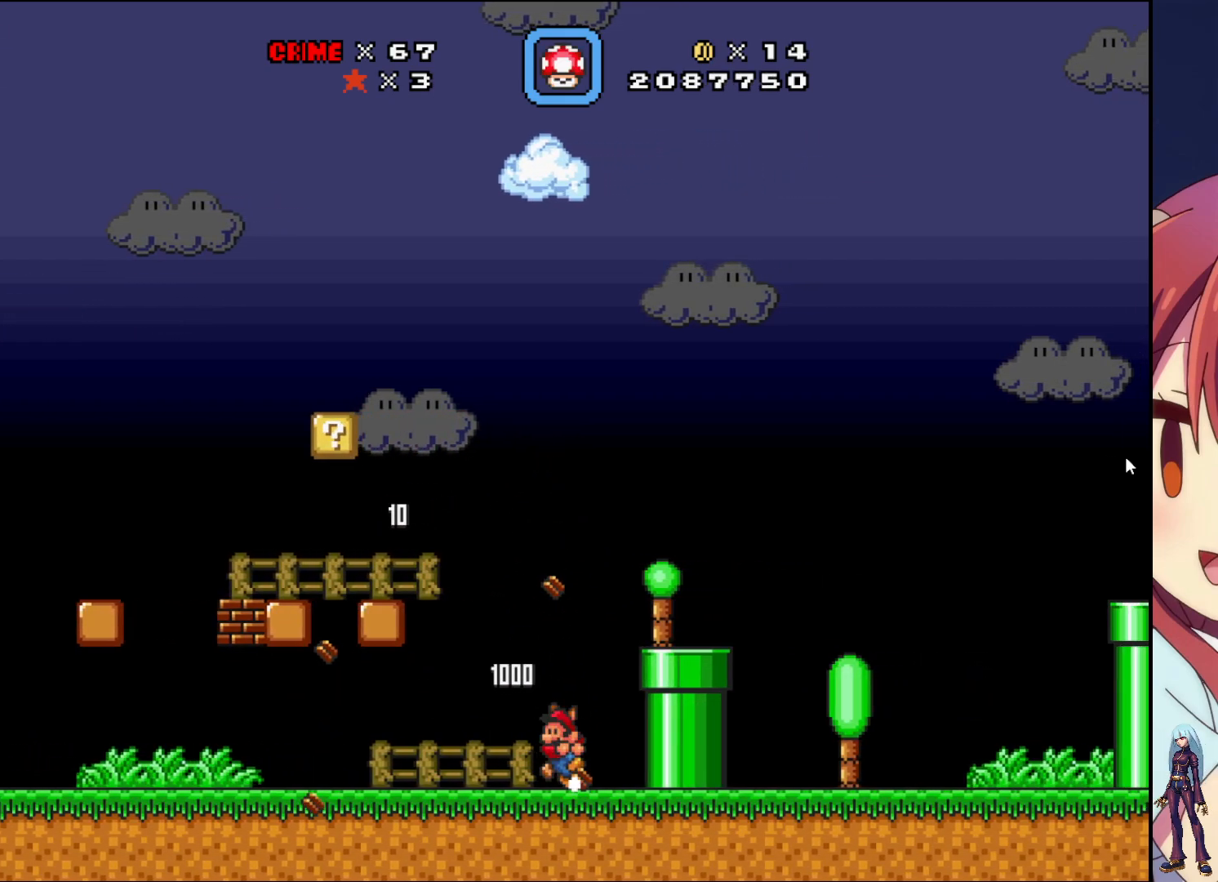
{"buttons": ["CROSS", "SQUARE", "DPAD_LEFT"], "events": [[367, "CROSS", "down"]]}
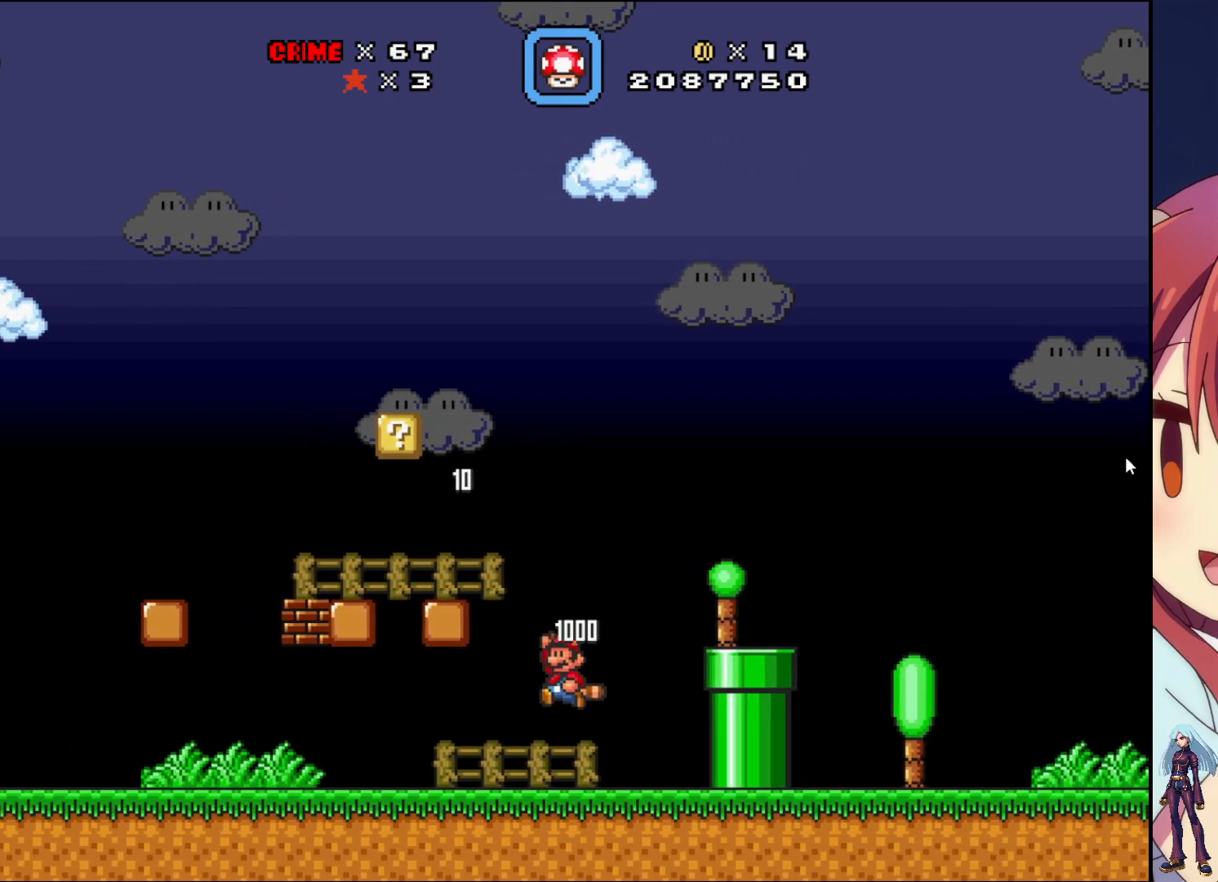
{"buttons": ["SQUARE", "DPAD_LEFT"], "events": [[167, "CROSS", "up"]]}
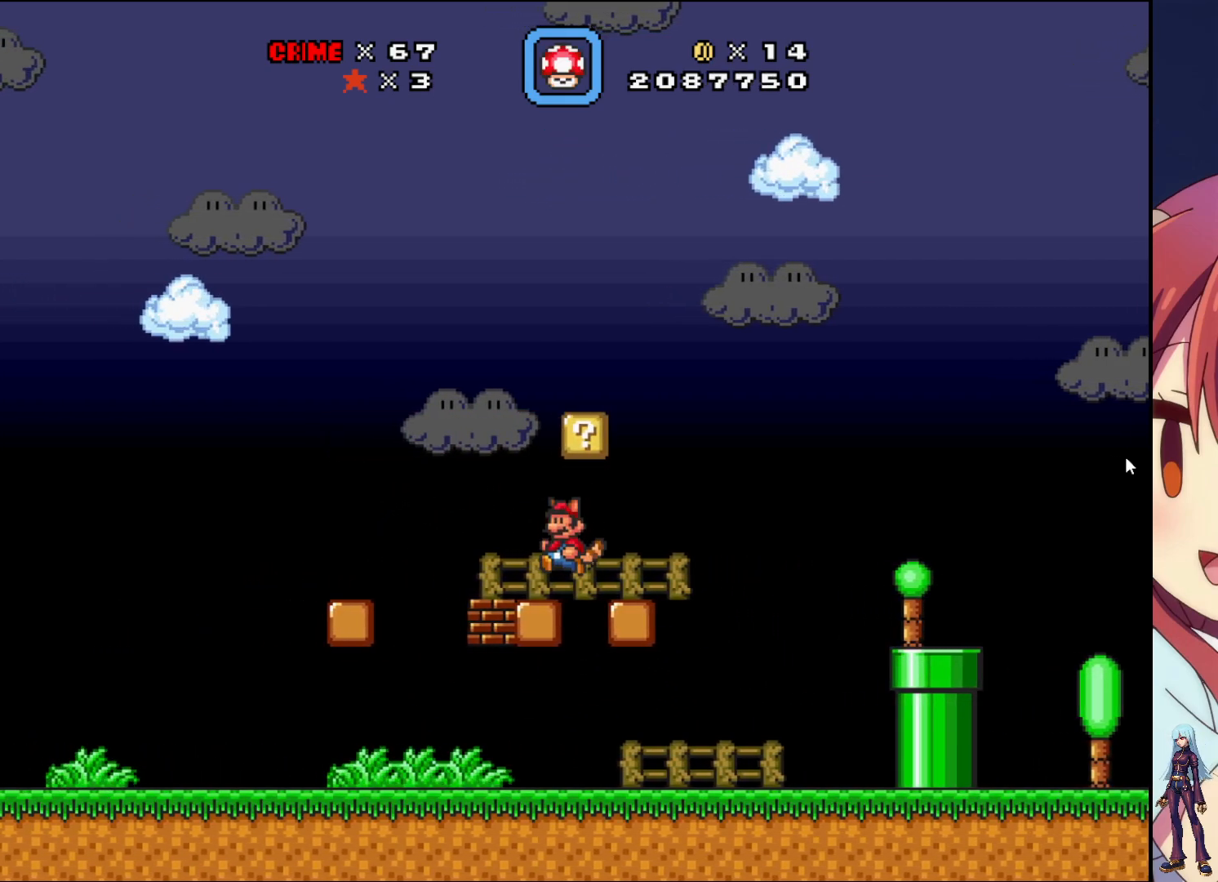
{"buttons": ["SQUARE", "DPAD_RIGHT"], "events": [[17, "CROSS", "down"], [33, "DPAD_LEFT", "up"], [150, "DPAD_RIGHT", "down"], [200, "CROSS", "up"]]}
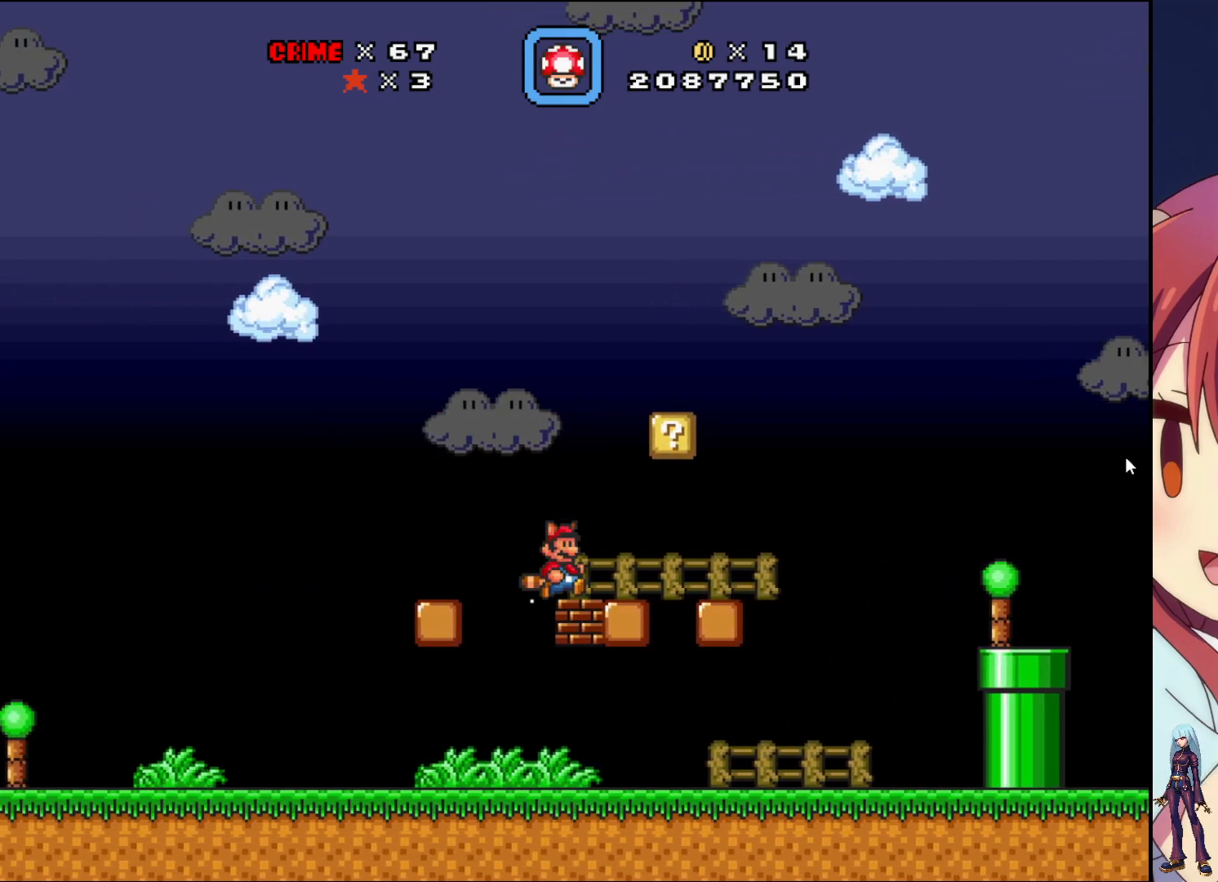
{"buttons": ["SQUARE", "DPAD_RIGHT"], "events": [[267, "CROSS", "down"], [433, "CROSS", "up"]]}
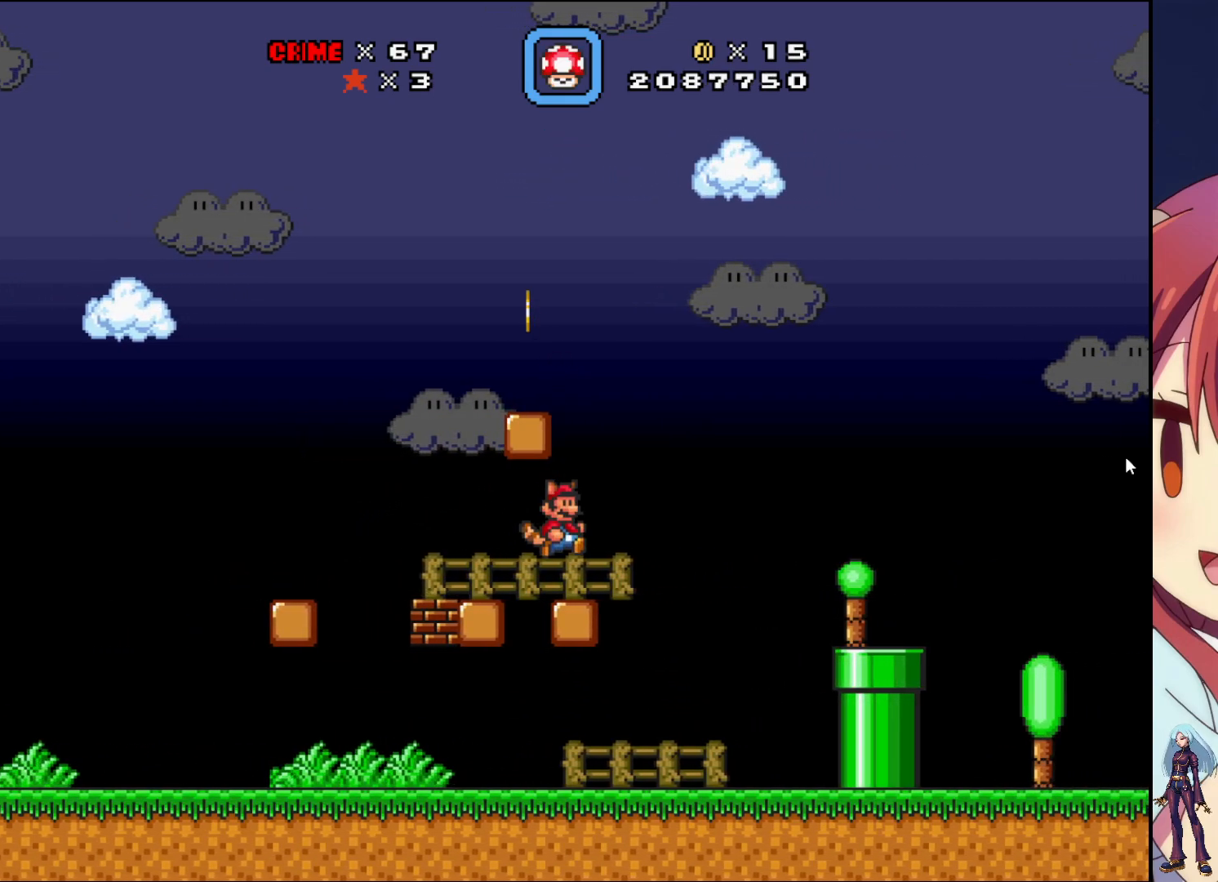
{"buttons": ["SQUARE", "DPAD_RIGHT"], "events": [[150, "DPAD_RIGHT", "up"], [200, "DPAD_RIGHT", "down"]]}
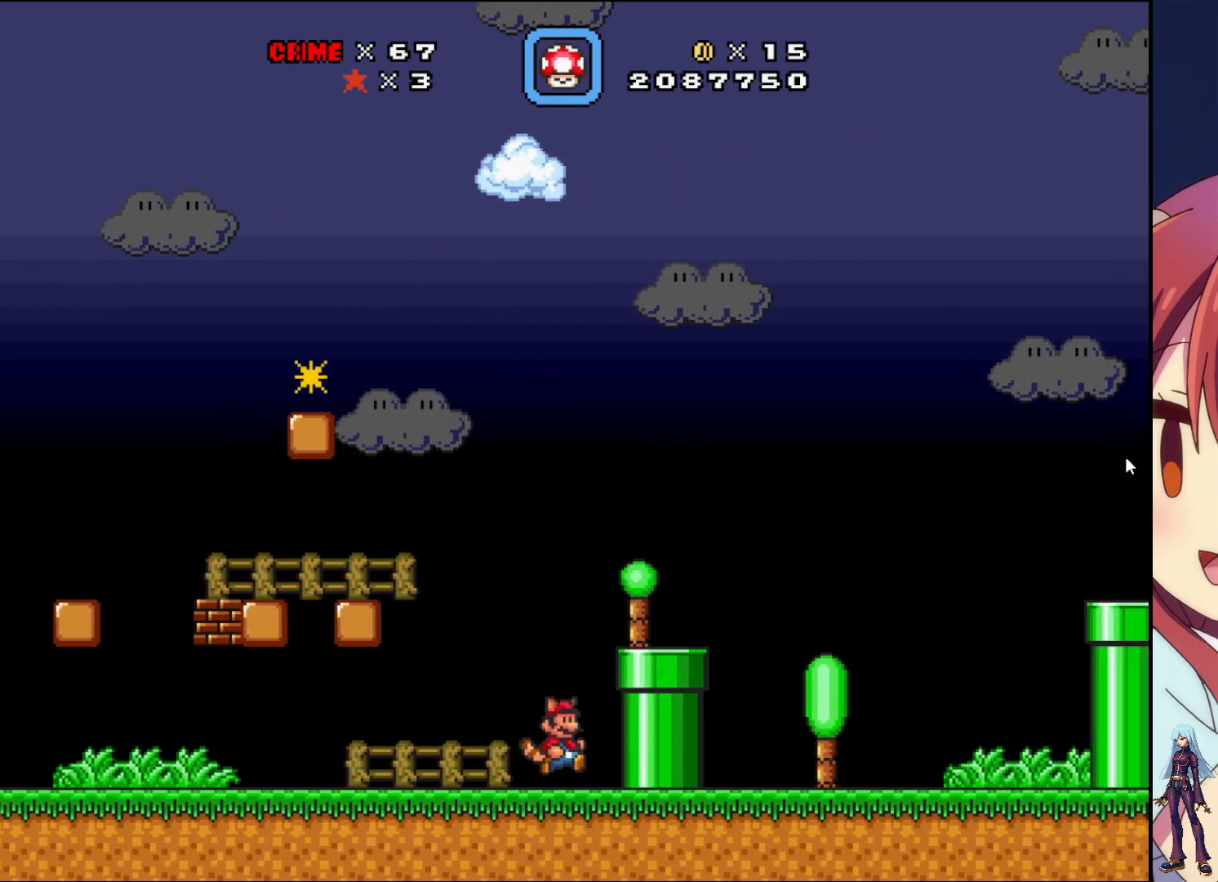
{"buttons": ["CROSS", "SQUARE", "DPAD_RIGHT"], "events": [[167, "CROSS", "down"], [317, "CROSS", "up"], [350, "SQUARE", "up"], [383, "SQUARE", "down"], [400, "CROSS", "down"]]}
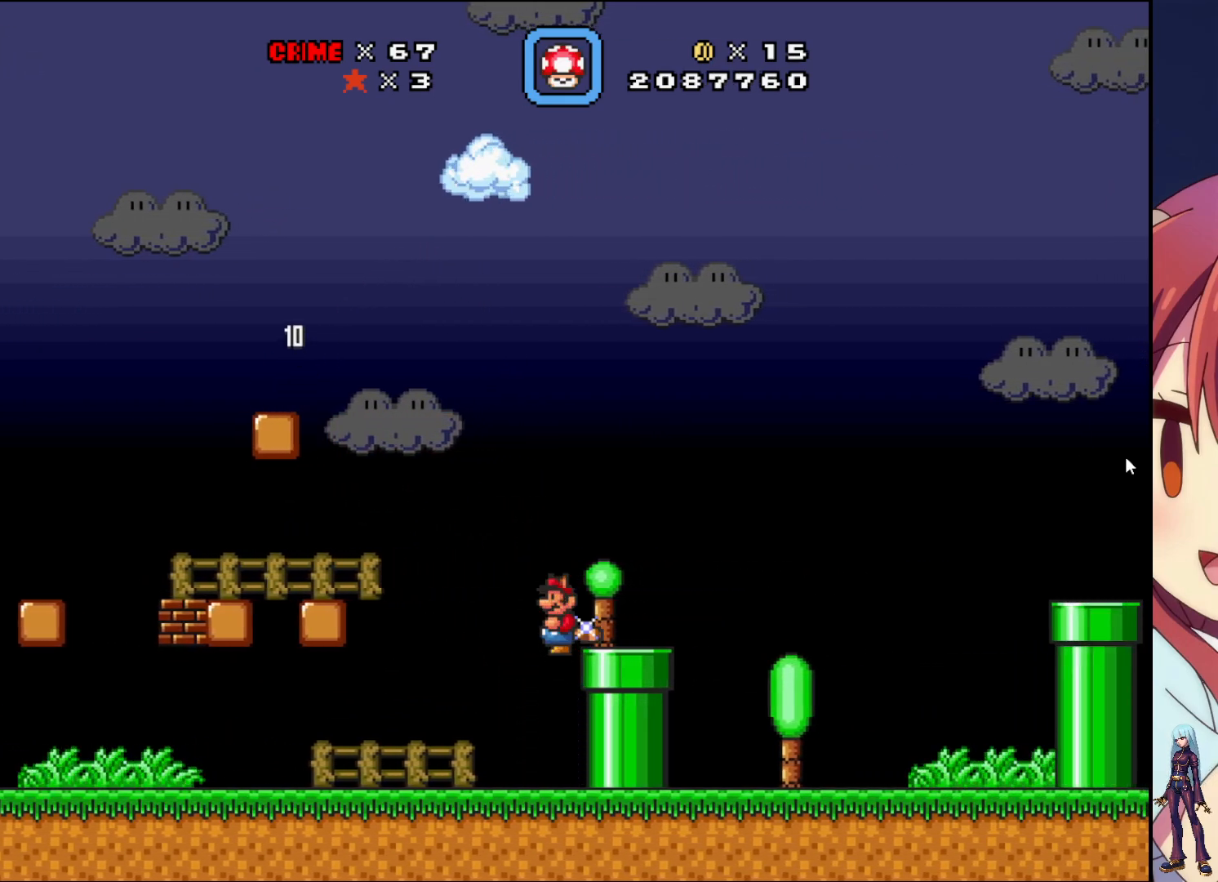
{"buttons": ["SQUARE", "DPAD_RIGHT"], "events": [[217, "CROSS", "up"]]}
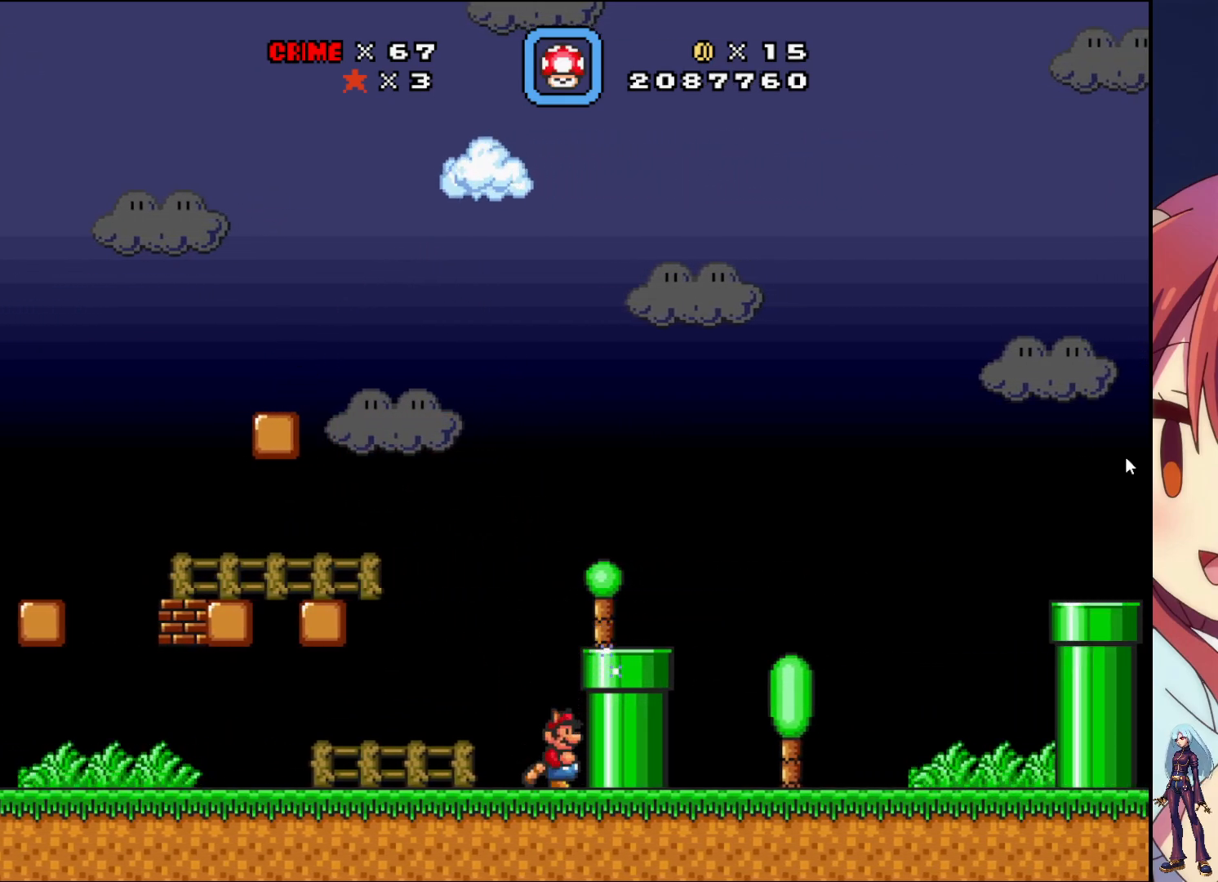
{"buttons": ["SQUARE", "DPAD_RIGHT"], "events": [[100, "CROSS", "down"], [483, "CROSS", "up"]]}
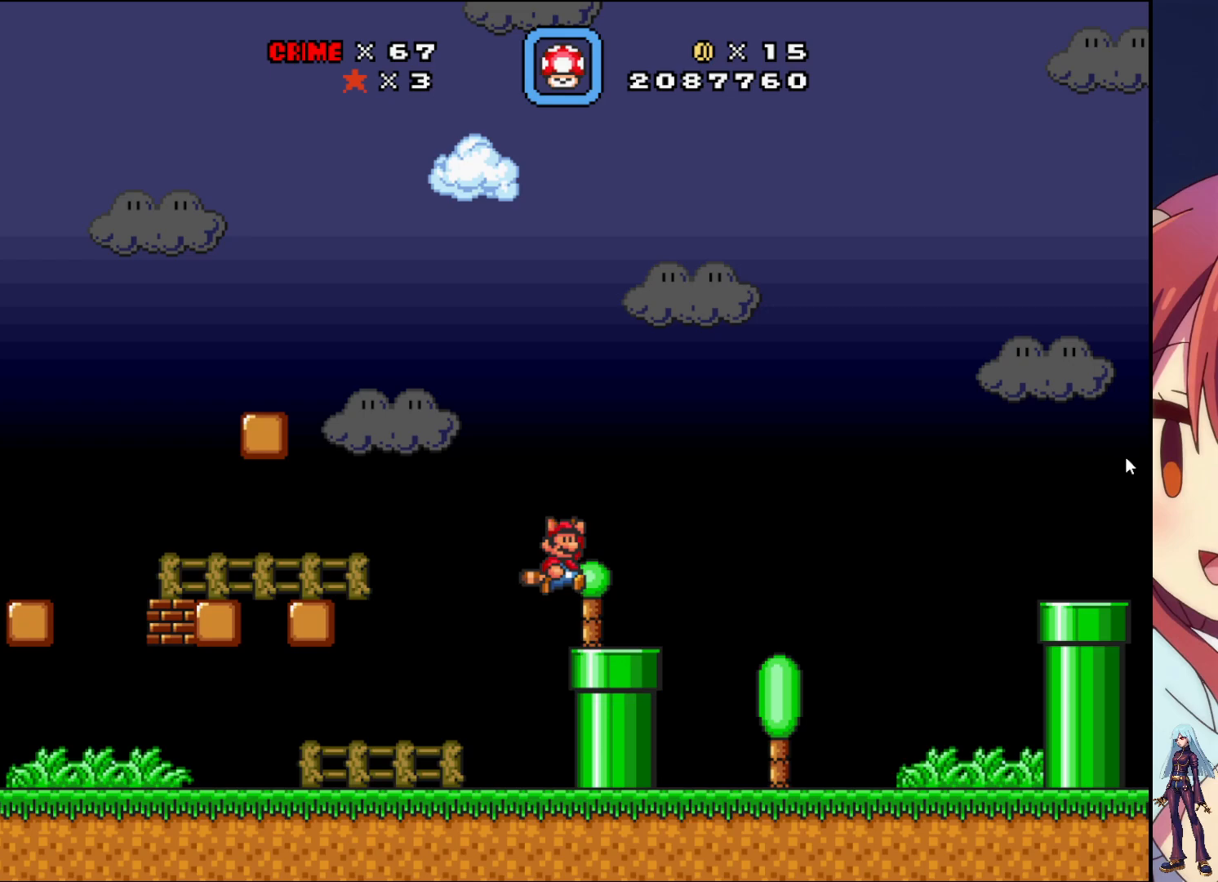
{"buttons": ["SQUARE", "DPAD_RIGHT"], "events": []}
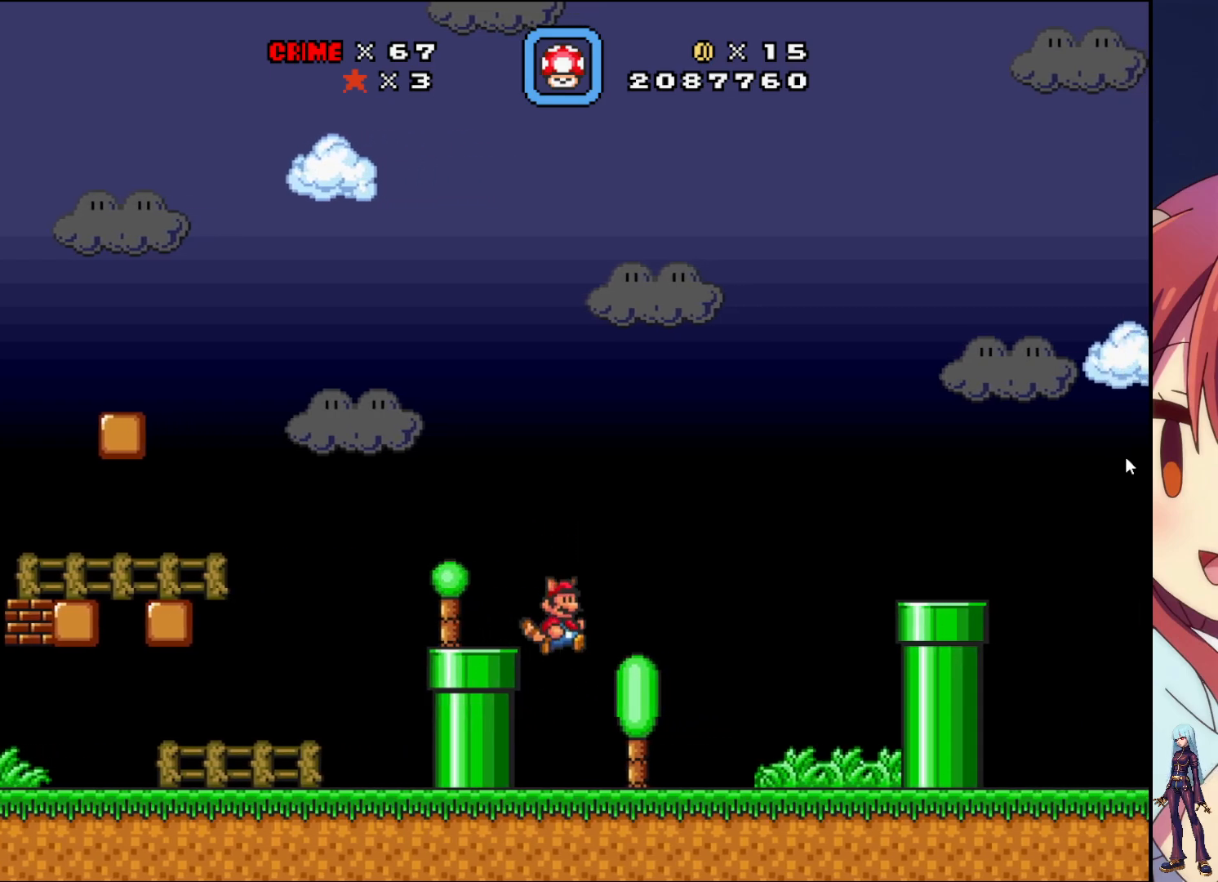
{"buttons": ["SQUARE", "DPAD_RIGHT"], "events": []}
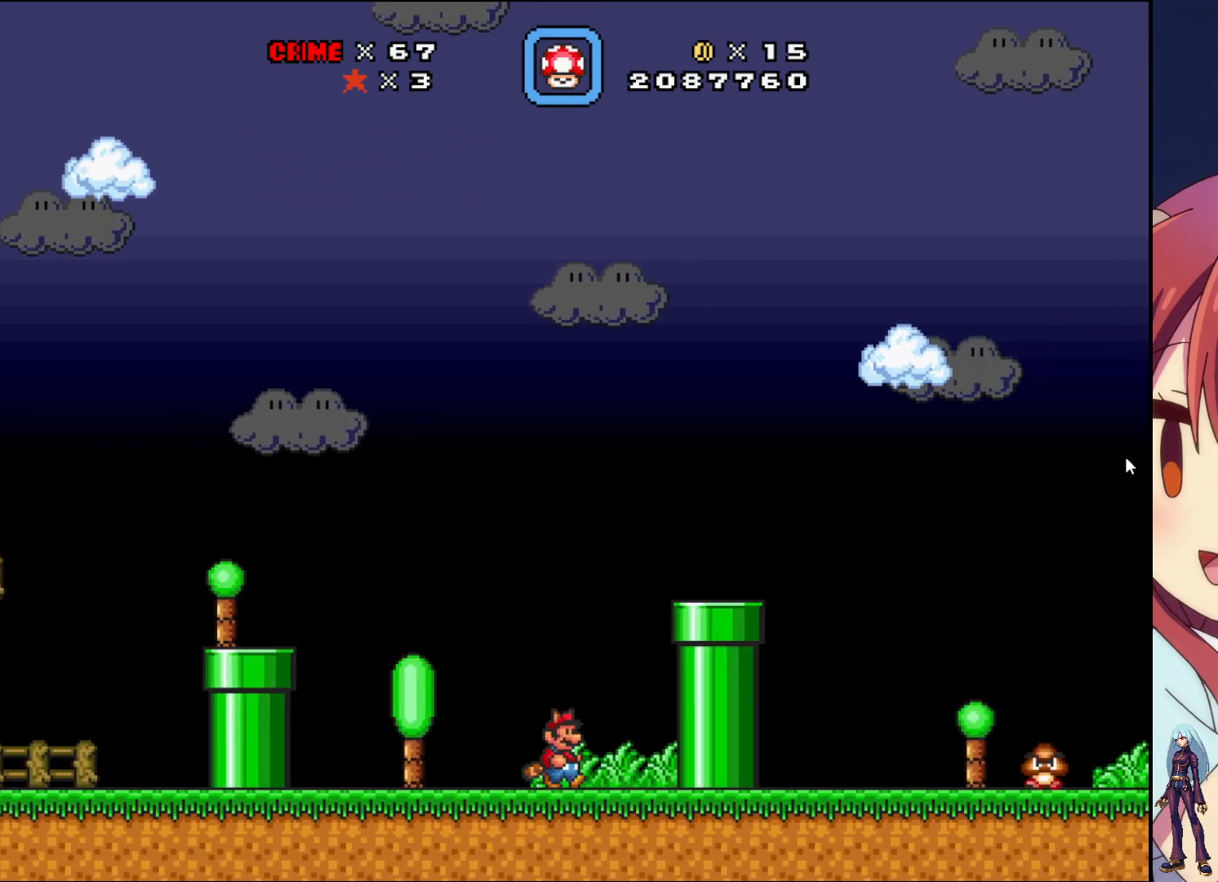
{"buttons": ["CROSS", "SQUARE", "DPAD_RIGHT"], "events": [[200, "CROSS", "down"]]}
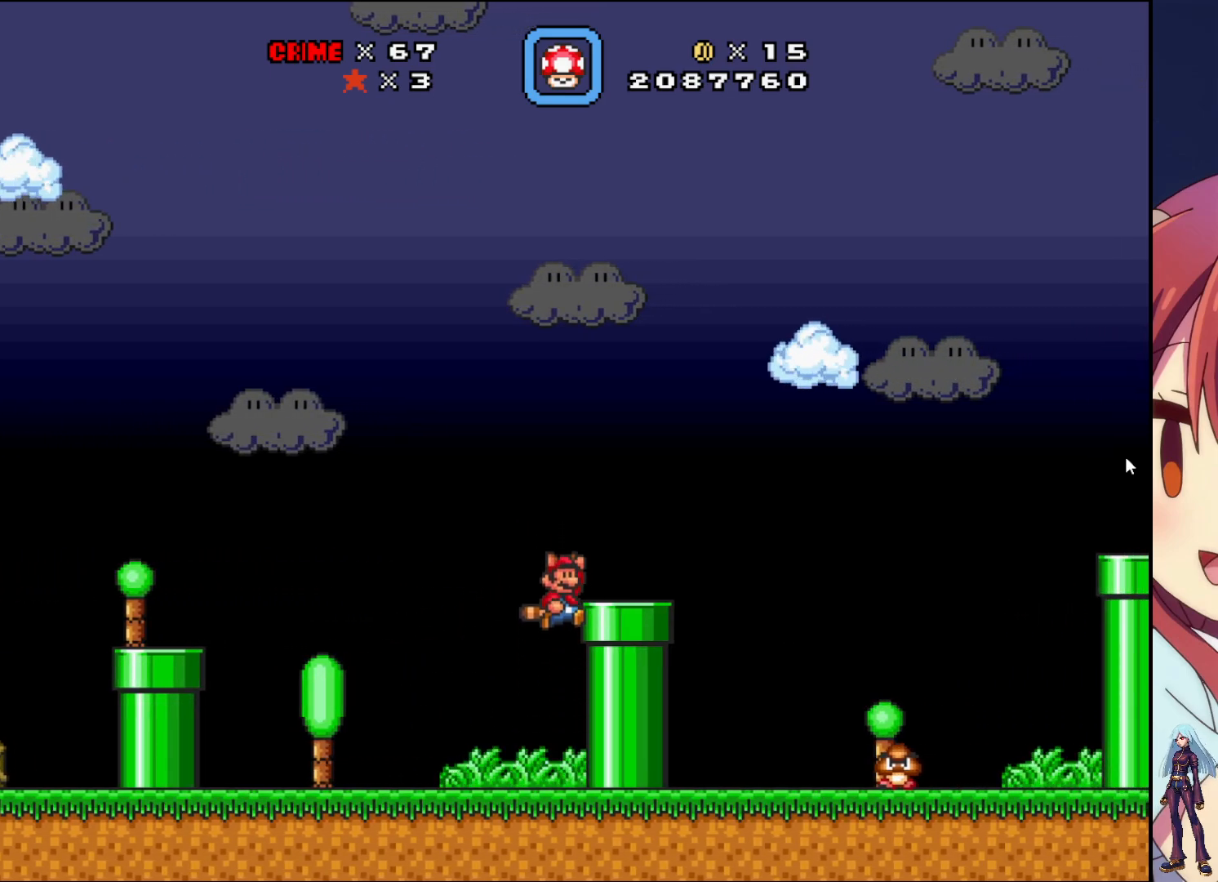
{"buttons": ["SQUARE", "DPAD_RIGHT"], "events": [[117, "CROSS", "up"]]}
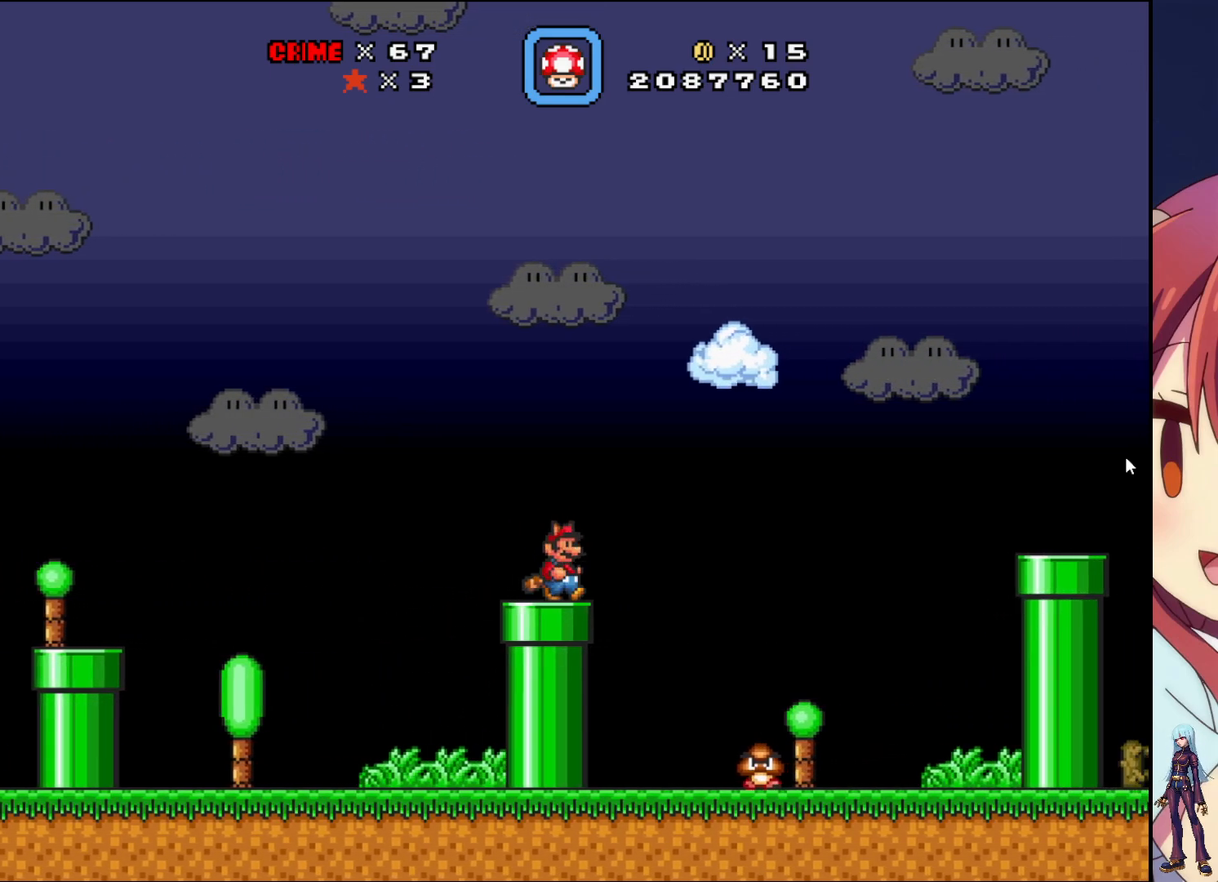
{"buttons": ["CROSS", "SQUARE", "DPAD_RIGHT"], "events": [[117, "CROSS", "down"]]}
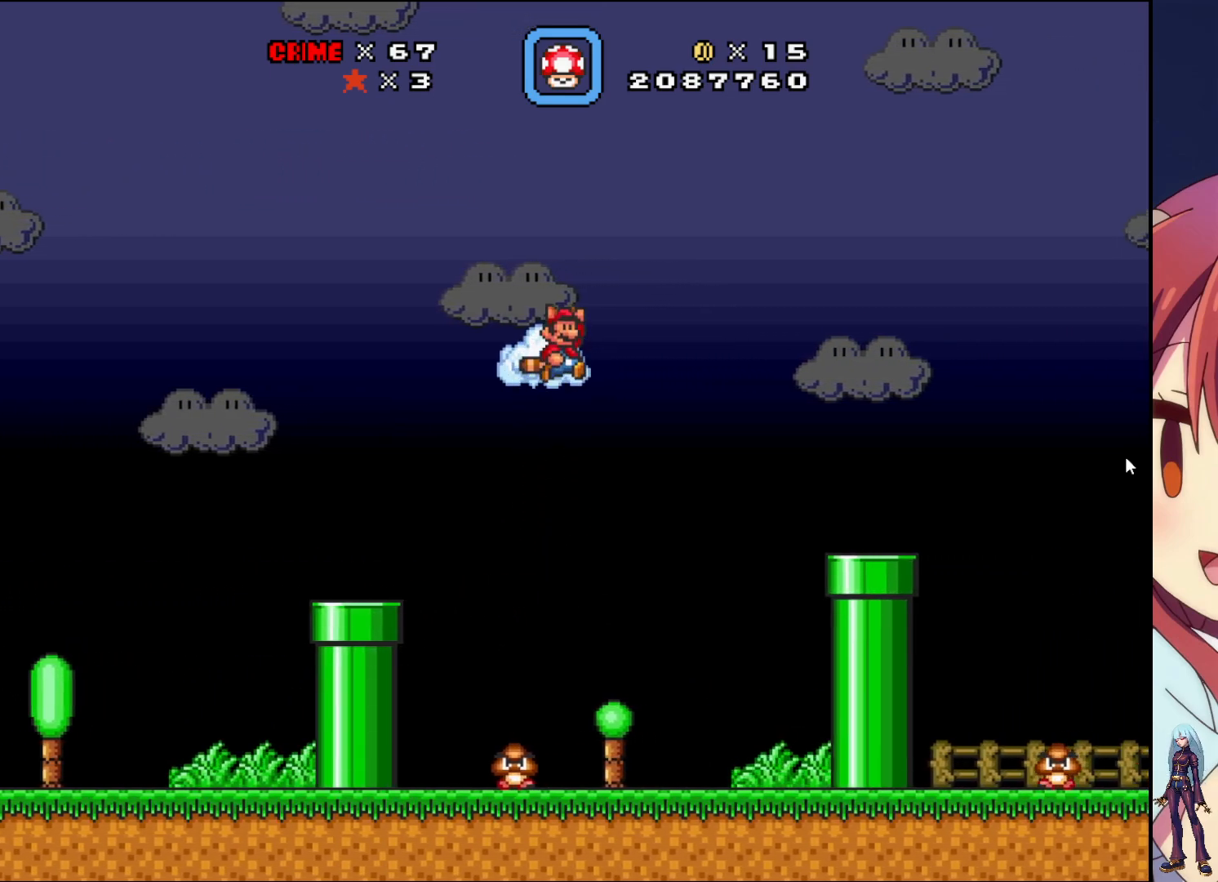
{"buttons": ["SQUARE"], "events": [[400, "DPAD_RIGHT", "up"], [500, "CROSS", "up"]]}
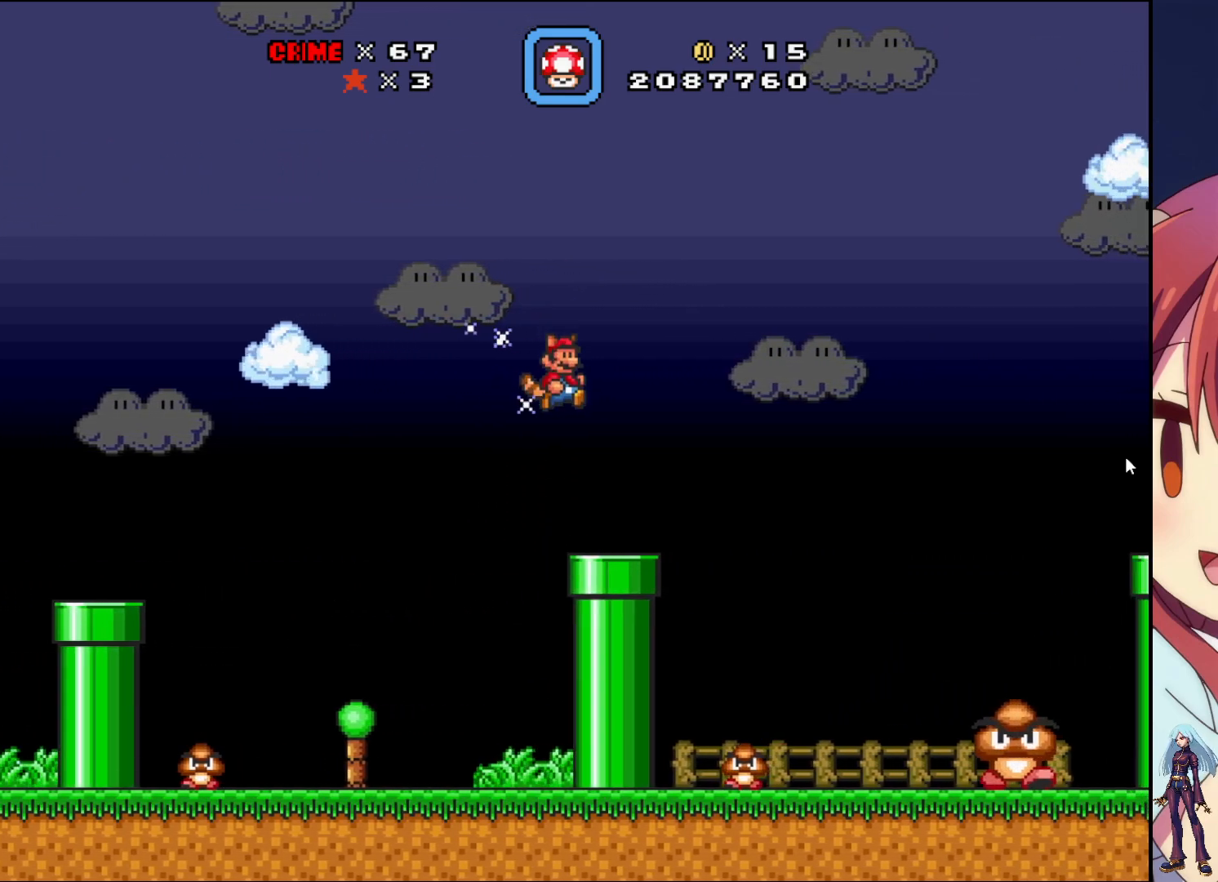
{"buttons": ["CROSS", "SQUARE", "DPAD_RIGHT"], "events": [[17, "DPAD_LEFT", "down"], [150, "DPAD_LEFT", "up"], [217, "DPAD_RIGHT", "down"], [500, "CROSS", "down"]]}
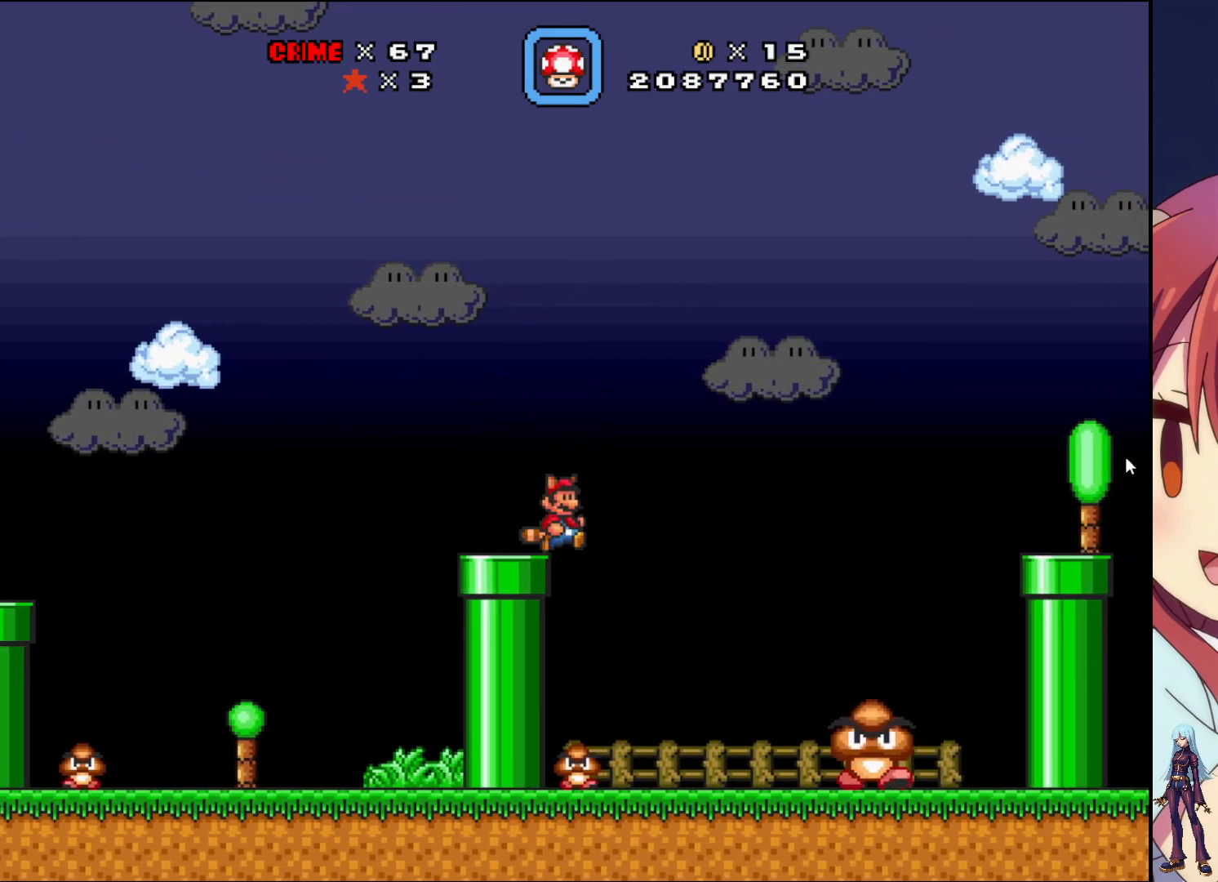
{"buttons": ["SQUARE"], "events": [[150, "CROSS", "up"], [333, "DPAD_RIGHT", "up"]]}
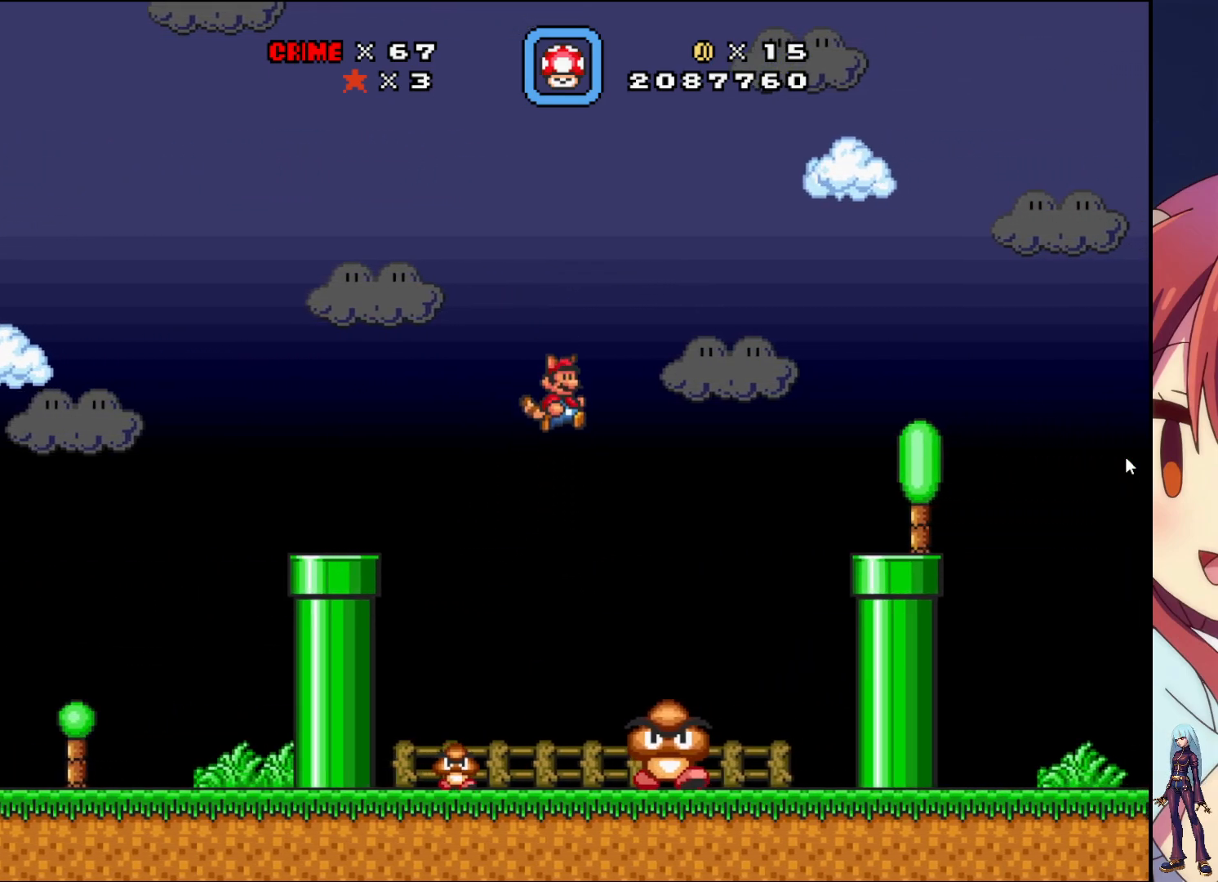
{"buttons": ["SQUARE", "DPAD_RIGHT"], "events": [[50, "DPAD_LEFT", "down"], [133, "DPAD_LEFT", "up"], [300, "DPAD_RIGHT", "down"]]}
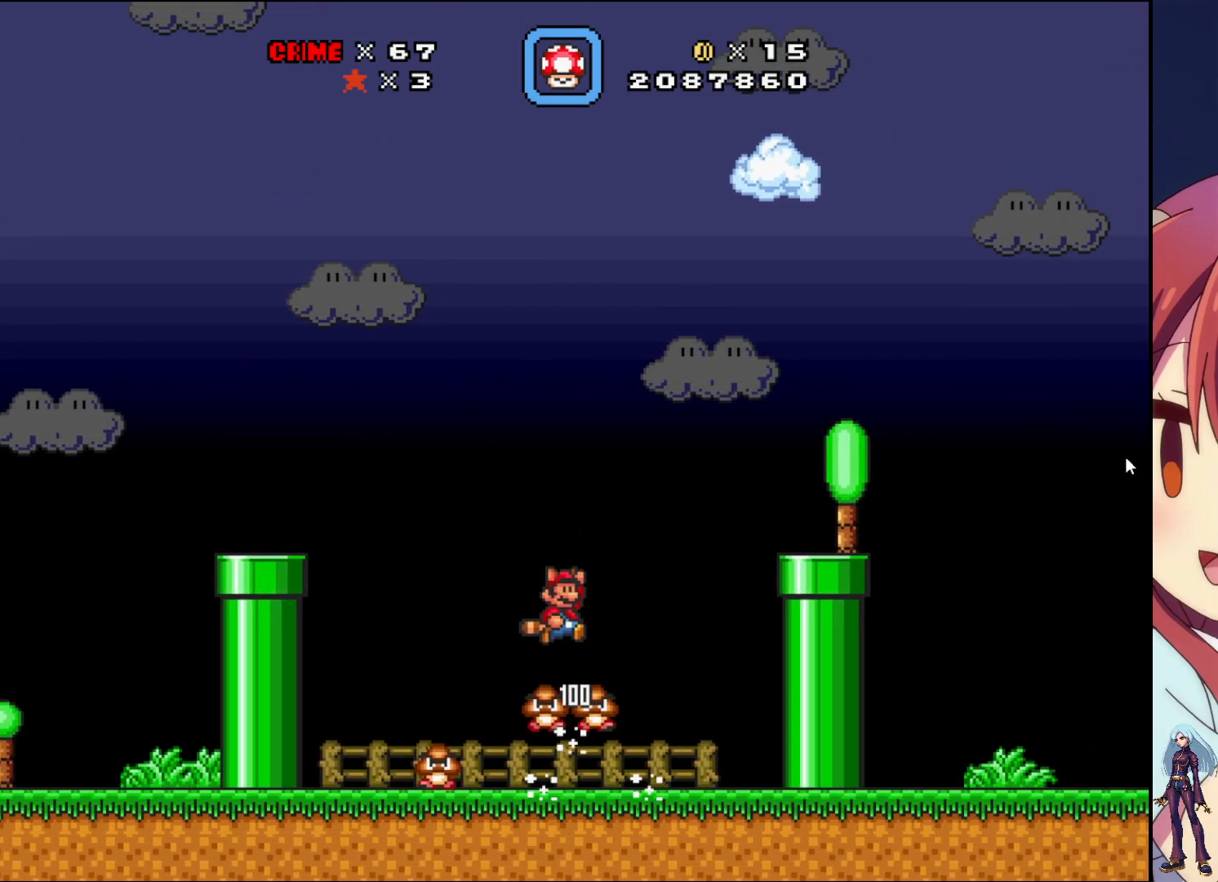
{"buttons": ["SQUARE", "DPAD_RIGHT"], "events": []}
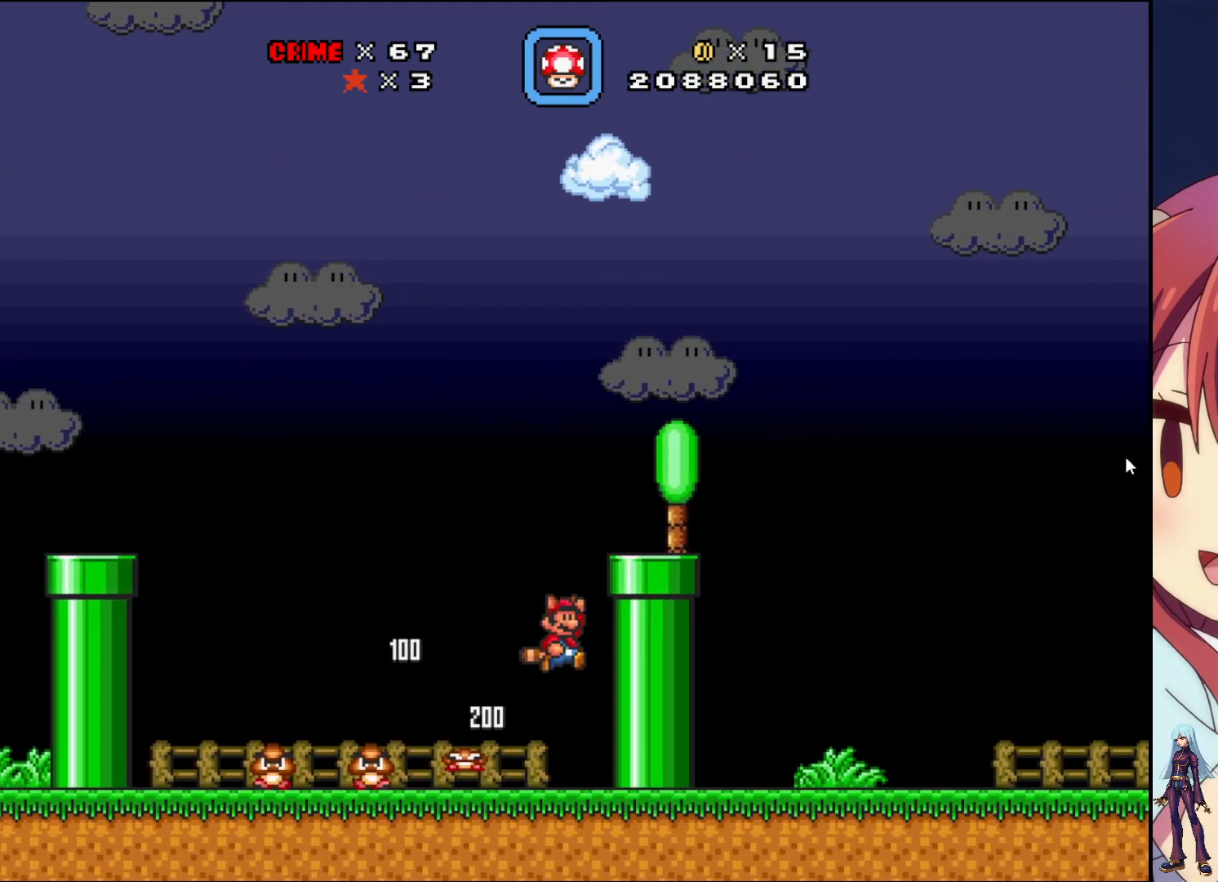
{"buttons": ["CROSS", "SQUARE", "DPAD_RIGHT"], "events": [[183, "DPAD_RIGHT", "up"], [467, "CROSS", "down"], [467, "DPAD_RIGHT", "down"]]}
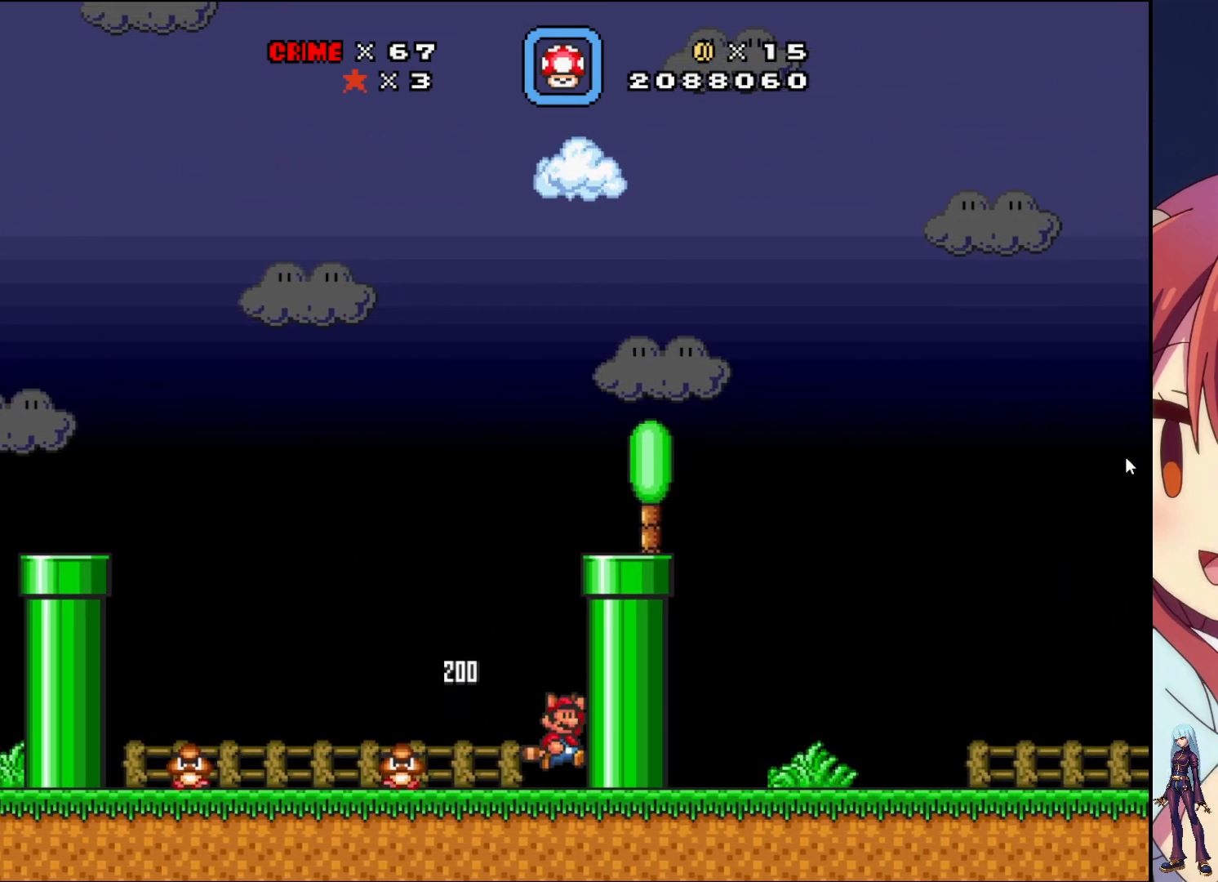
{"buttons": ["CROSS", "SQUARE", "DPAD_RIGHT"], "events": []}
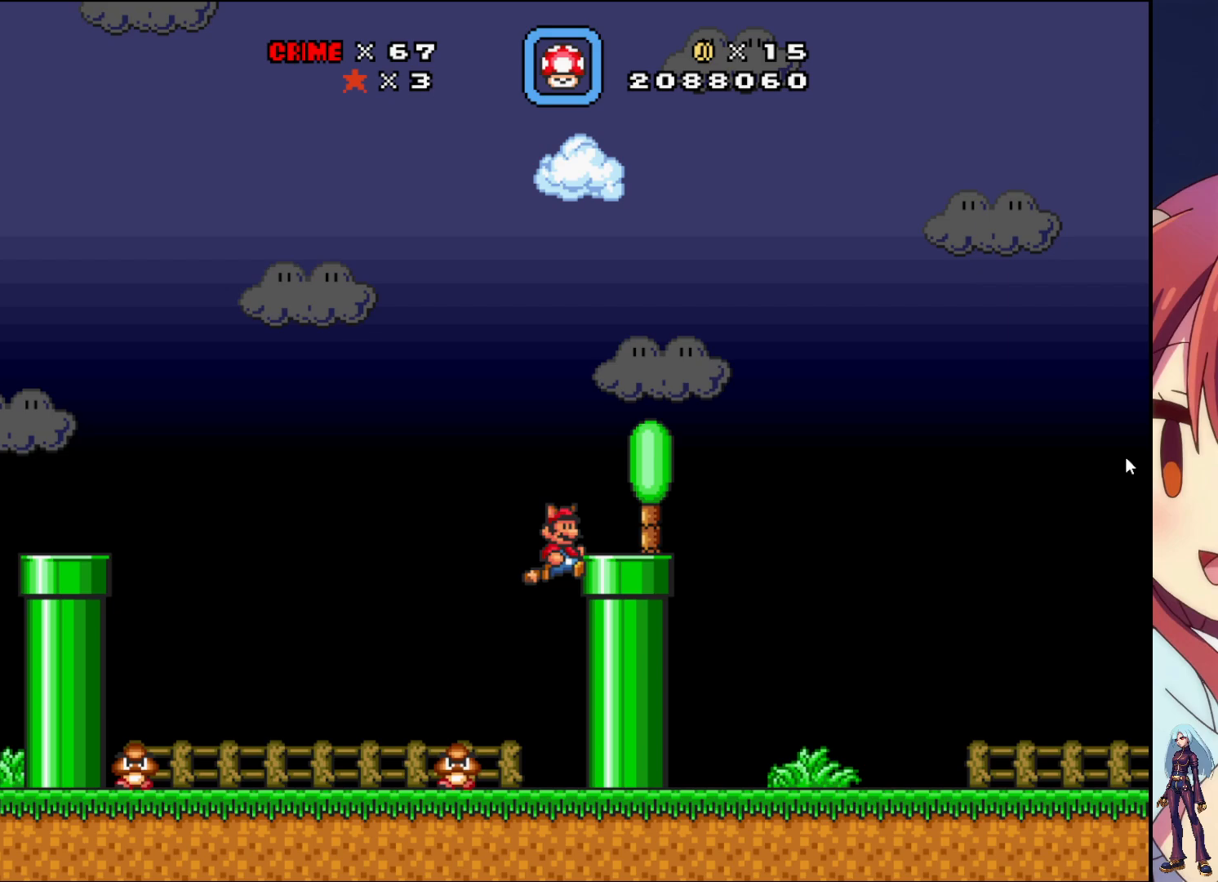
{"buttons": ["CROSS", "SQUARE", "DPAD_RIGHT"], "events": [[33, "CROSS", "up"], [483, "CROSS", "down"]]}
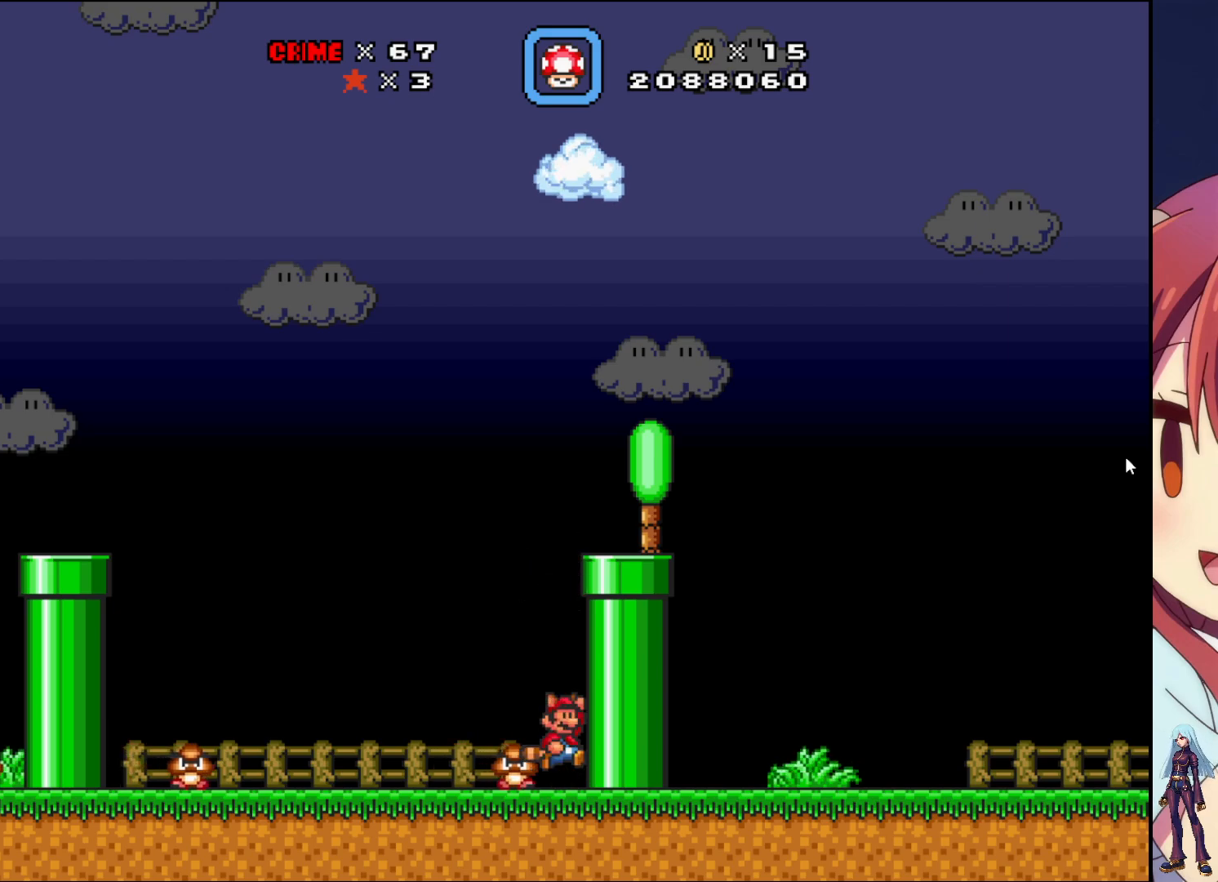
{"buttons": ["CROSS", "SQUARE"], "events": [[67, "DPAD_RIGHT", "up"], [117, "DPAD_RIGHT", "down"], [283, "CROSS", "up"], [467, "DPAD_RIGHT", "up"], [483, "CROSS", "down"]]}